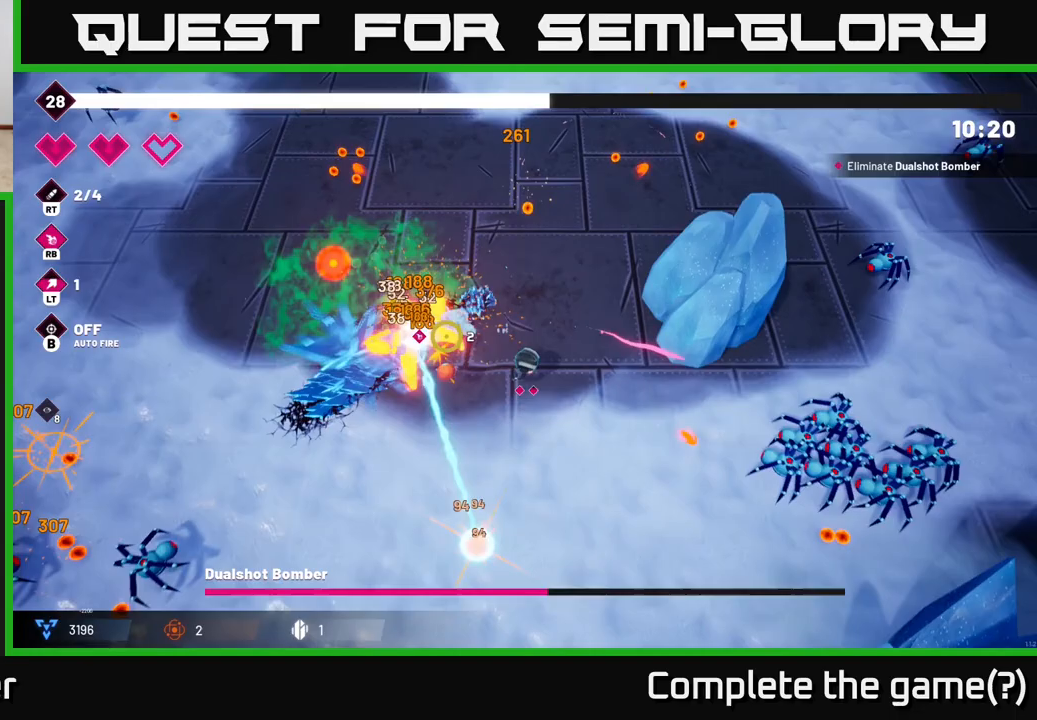
Gameplay with a controller (Xbox layout); each line is a JSON object with the inputs held at the frame after it. "events" lists button and stick changes between this image and that frame as [ms after this image, input, new state], when the widget could be followed in between.
{"buttons": ["R2"], "left_stick": "left", "right_stick": "up-left", "events": [[17, "right_stick", "up-left"], [450, "left_stick", "left"]]}
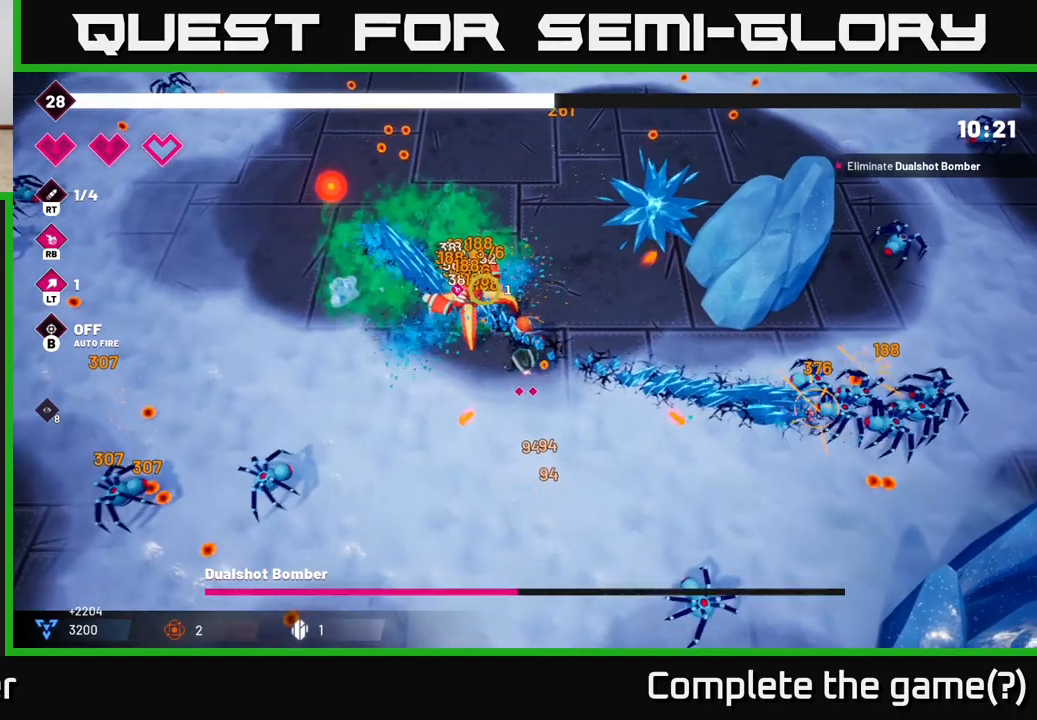
{"buttons": ["R2"], "left_stick": "up-left", "right_stick": "up-right", "events": [[50, "right_stick", "up"], [467, "right_stick", "up-right"], [500, "left_stick", "up-left"]]}
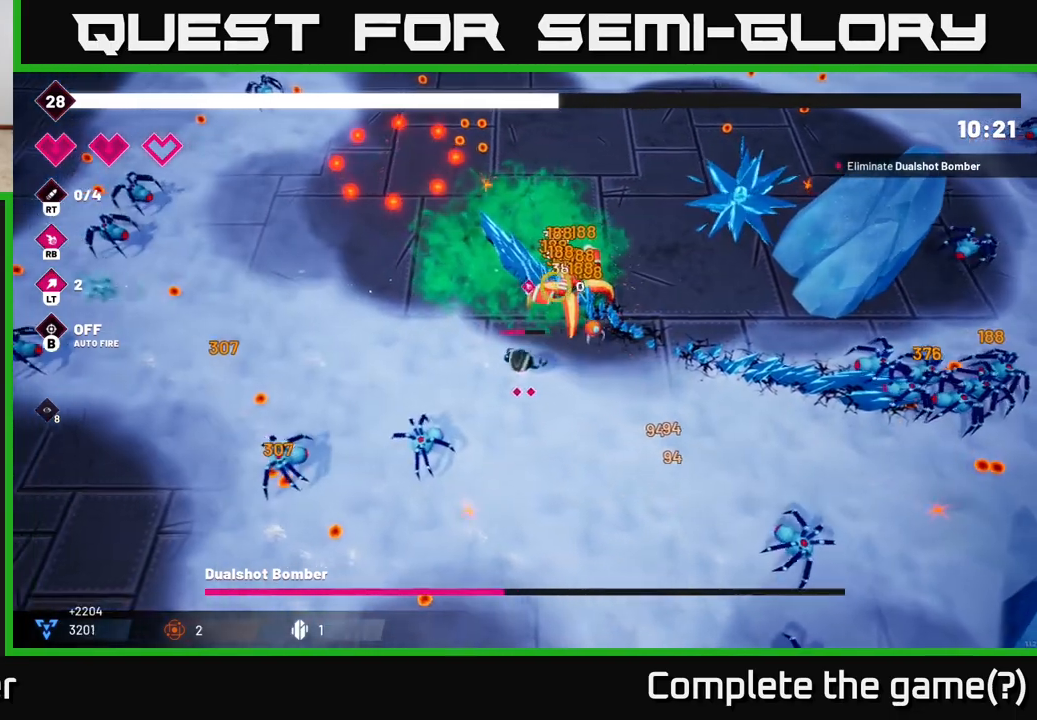
{"buttons": ["R2"], "left_stick": "up", "right_stick": "right", "events": [[150, "R2", "up"], [233, "left_stick", "center"], [367, "left_stick", "up-left"], [400, "right_stick", "right"], [483, "R2", "down"], [483, "left_stick", "up"]]}
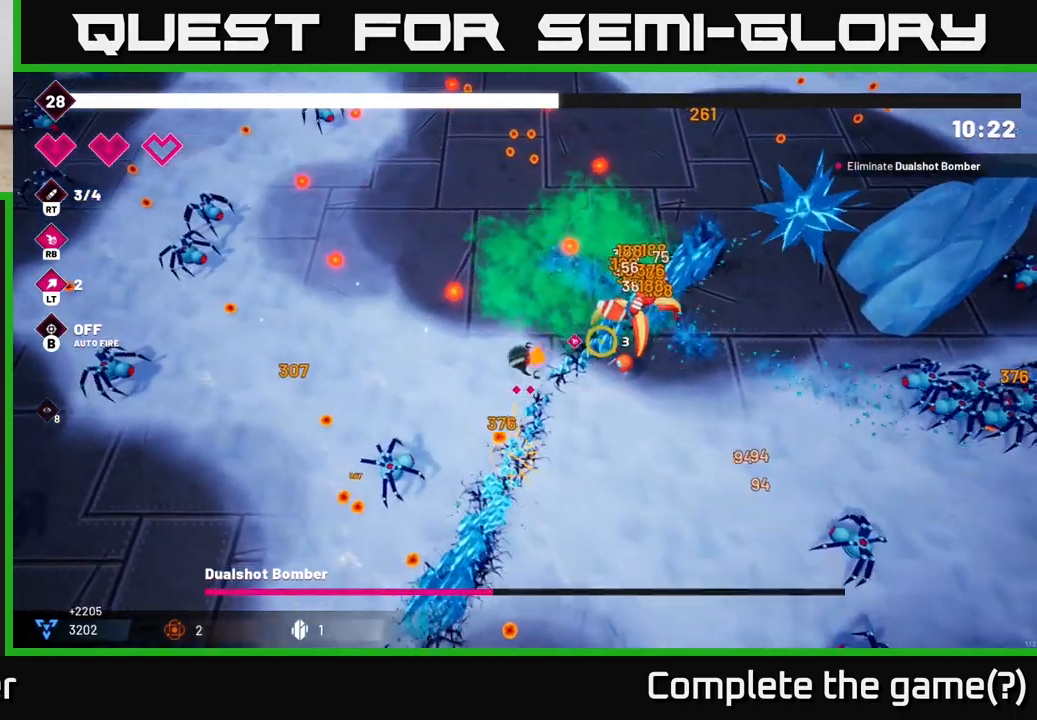
{"buttons": ["R2"], "left_stick": "up-right", "right_stick": "right", "events": [[17, "left_stick", "up-right"], [167, "left_stick", "up-left"], [317, "left_stick", "up"], [467, "left_stick", "up-right"]]}
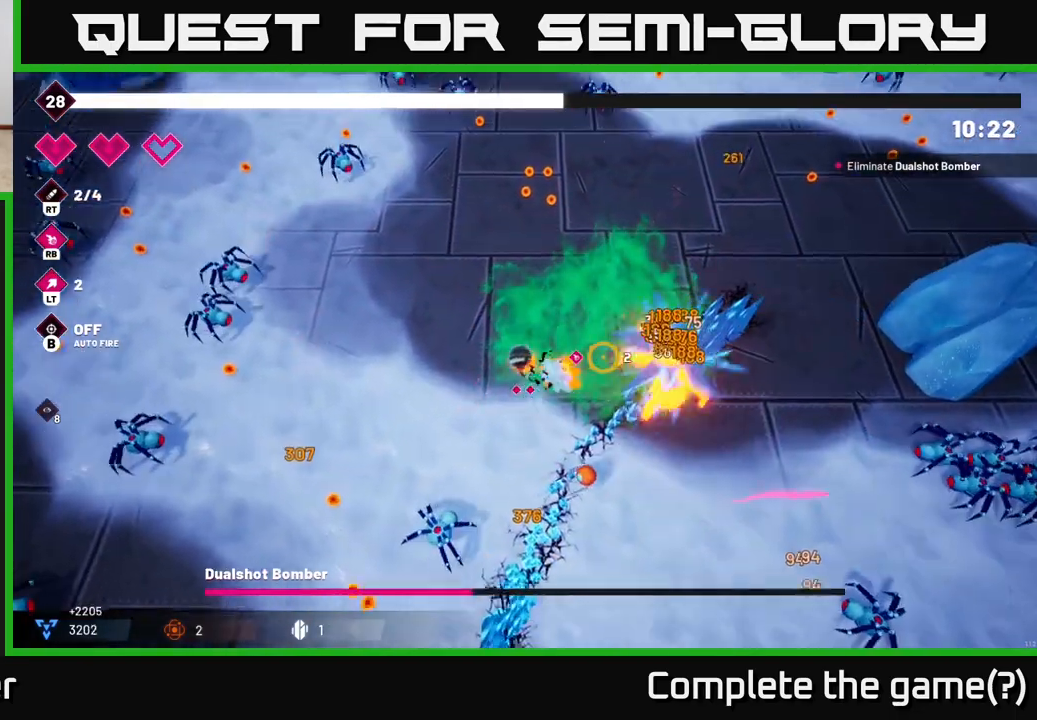
{"buttons": ["R2"], "left_stick": "right", "right_stick": "down-right", "events": [[83, "R2", "up"], [117, "left_stick", "up"], [267, "right_stick", "down-right"], [367, "left_stick", "up-right"], [383, "R2", "down"], [500, "left_stick", "right"]]}
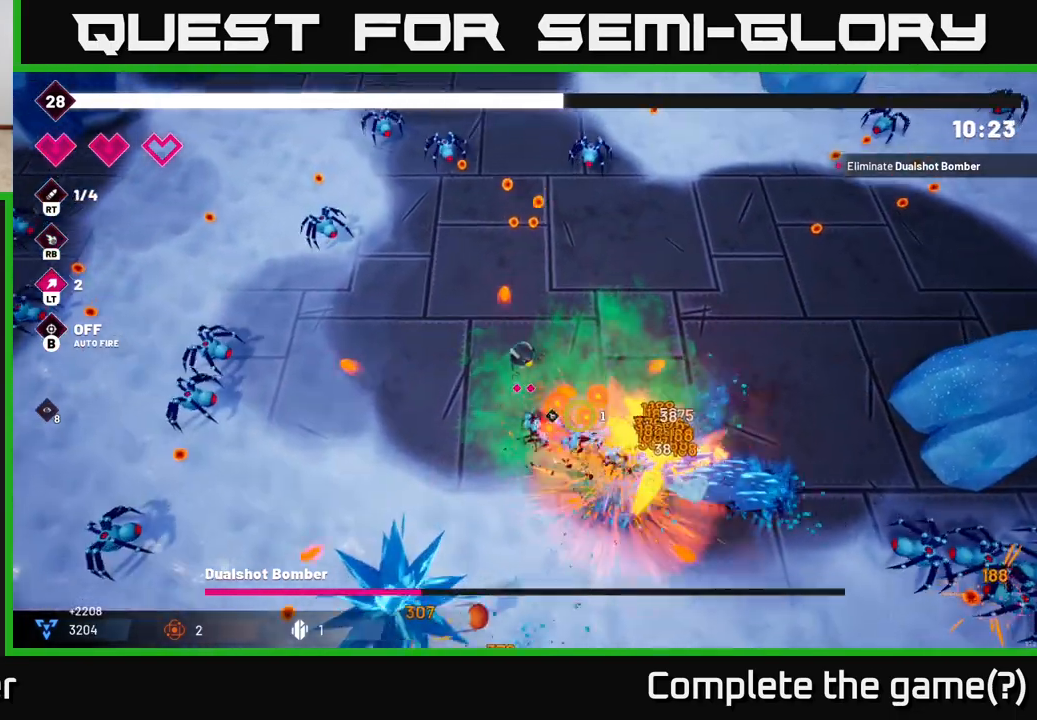
{"buttons": ["R2"], "left_stick": "up-right", "right_stick": "down", "events": [[433, "right_stick", "down"], [500, "left_stick", "up-right"]]}
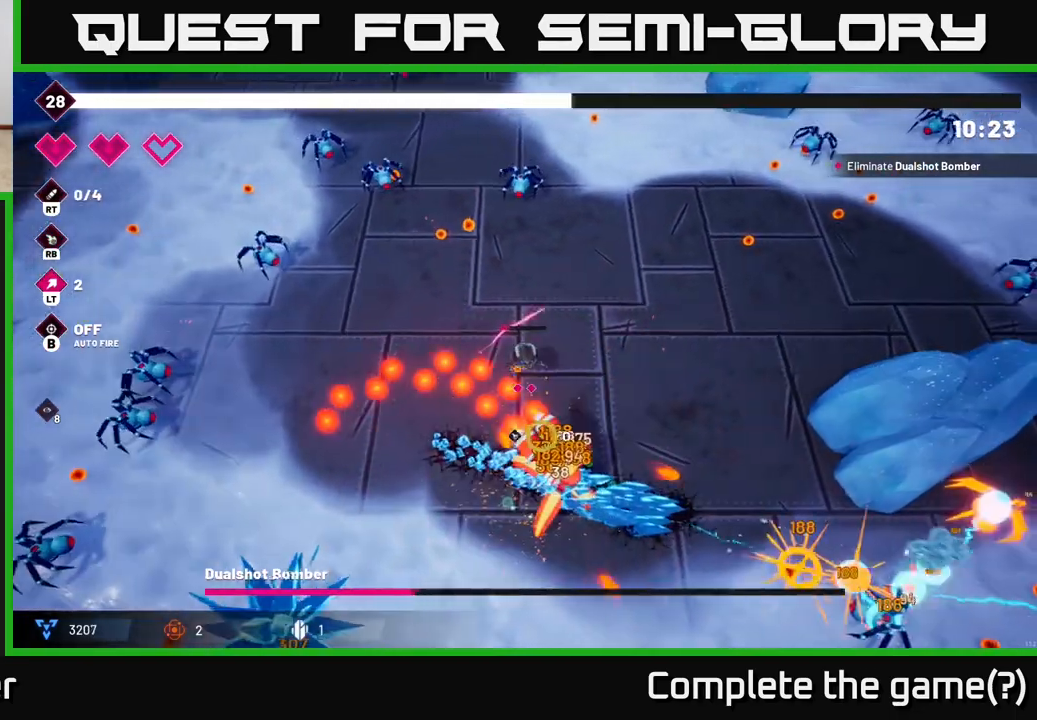
{"buttons": [], "left_stick": "down-right", "right_stick": "down", "events": [[283, "left_stick", "right"], [367, "R2", "up"], [400, "left_stick", "down-right"]]}
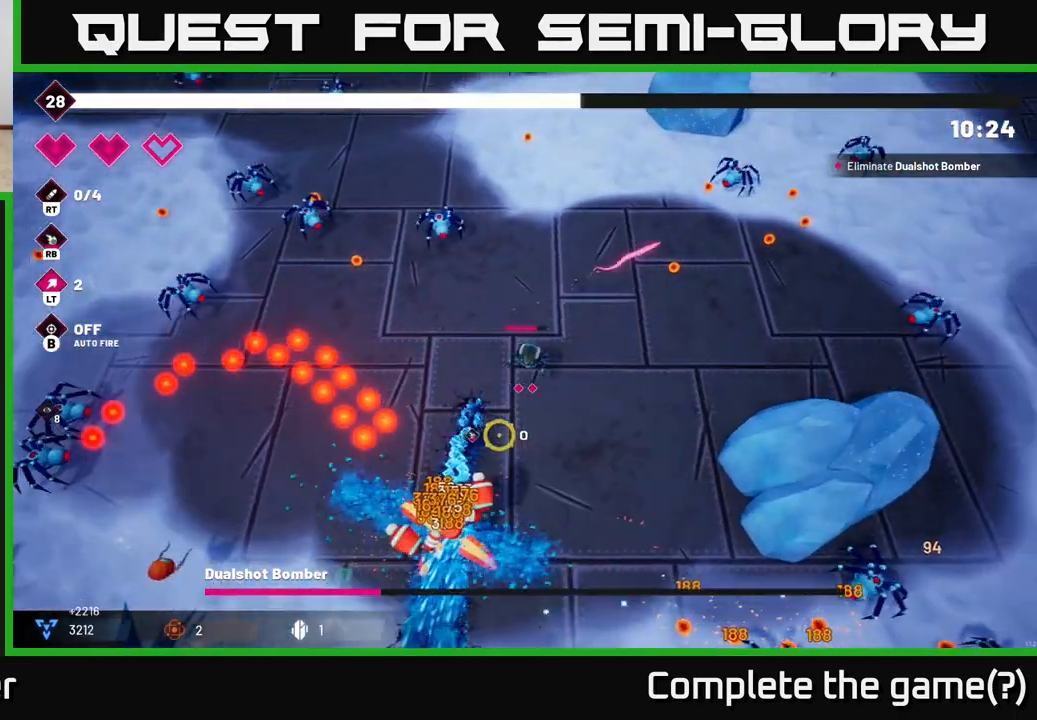
{"buttons": ["R2"], "left_stick": "down", "right_stick": "down-left", "events": [[17, "right_stick", "down-left"], [33, "left_stick", "down"], [350, "R2", "down"]]}
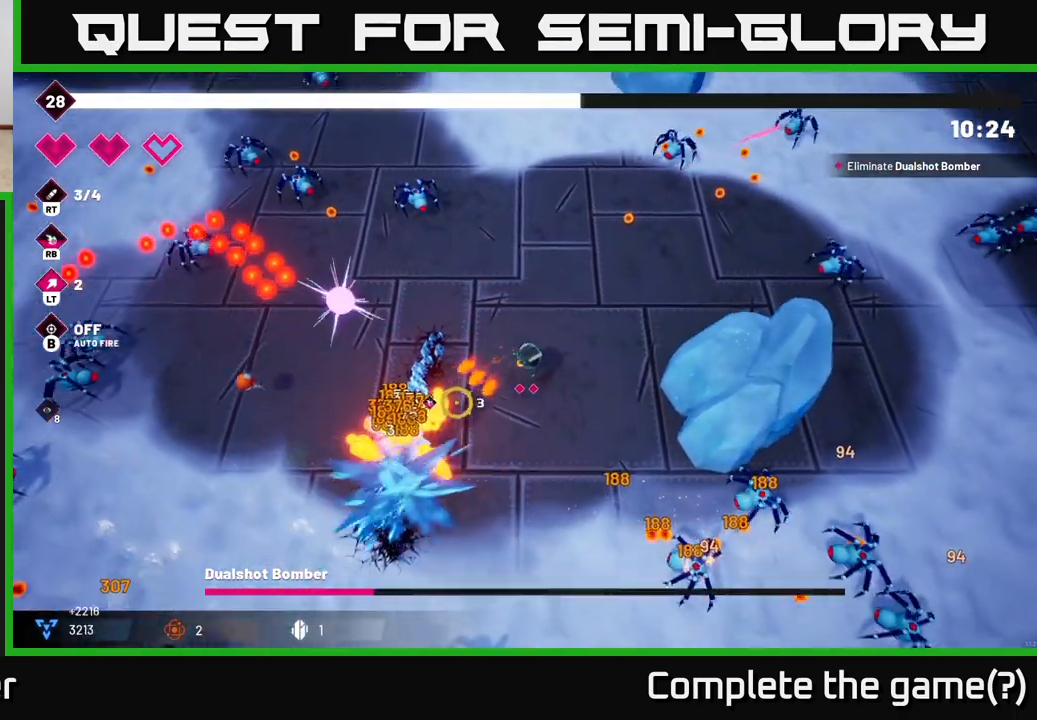
{"buttons": ["R2"], "left_stick": "down-left", "right_stick": "left", "events": [[200, "right_stick", "left"], [483, "left_stick", "down-left"]]}
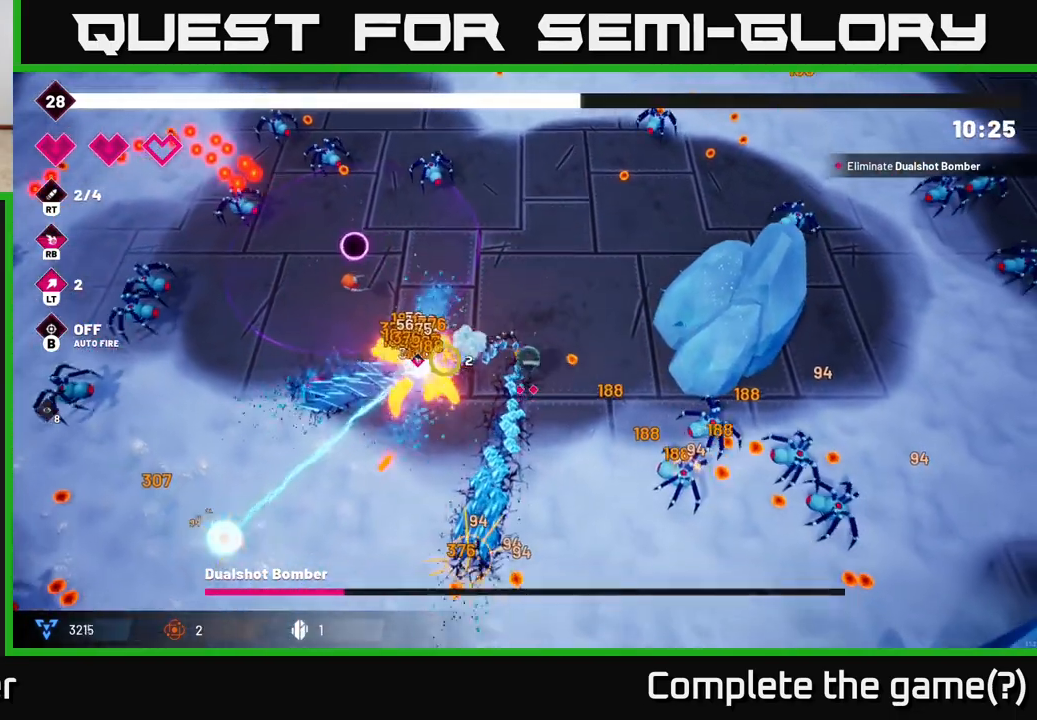
{"buttons": ["R2"], "left_stick": "down-left", "right_stick": "up-left", "events": [[233, "right_stick", "up-left"]]}
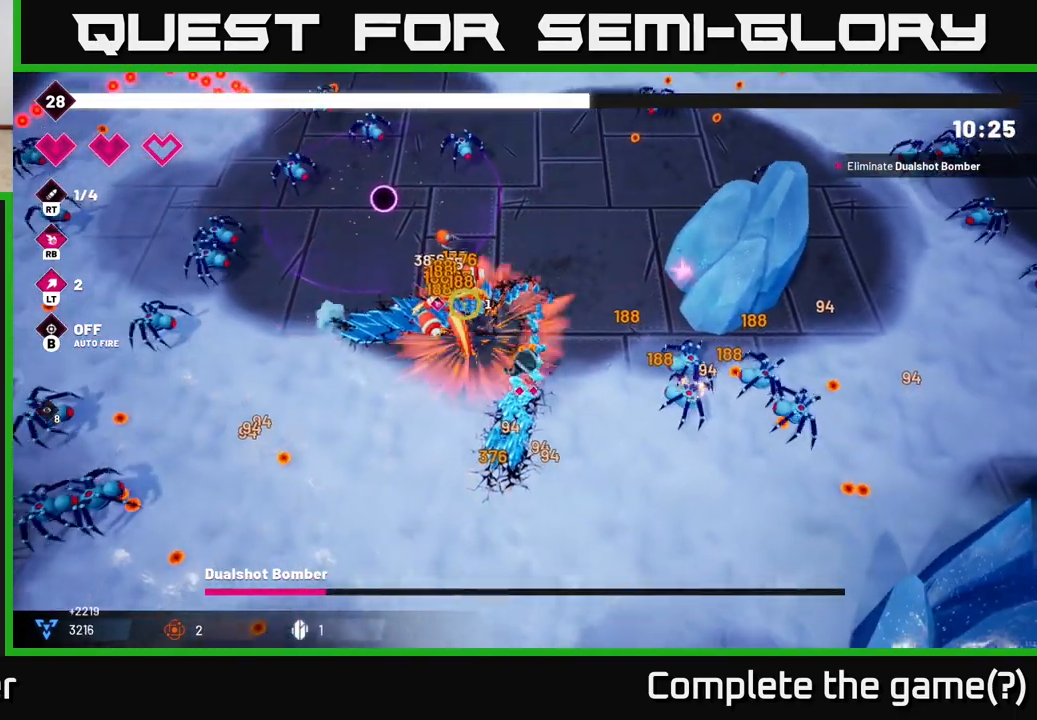
{"buttons": ["R2"], "left_stick": "down-left", "right_stick": "up", "events": [[67, "left_stick", "left"], [183, "left_stick", "down-left"], [183, "right_stick", "up"]]}
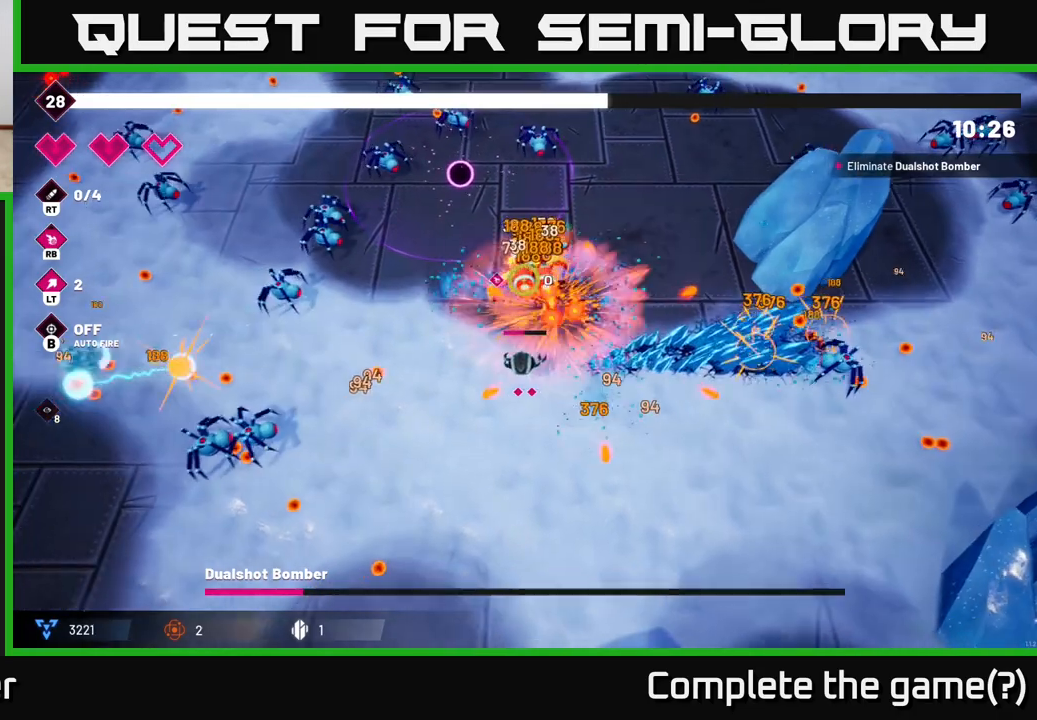
{"buttons": ["R2"], "left_stick": "up", "right_stick": "up-right", "events": [[67, "left_stick", "left"], [183, "left_stick", "up-left"], [267, "right_stick", "up-right"], [300, "left_stick", "center"], [483, "left_stick", "up"]]}
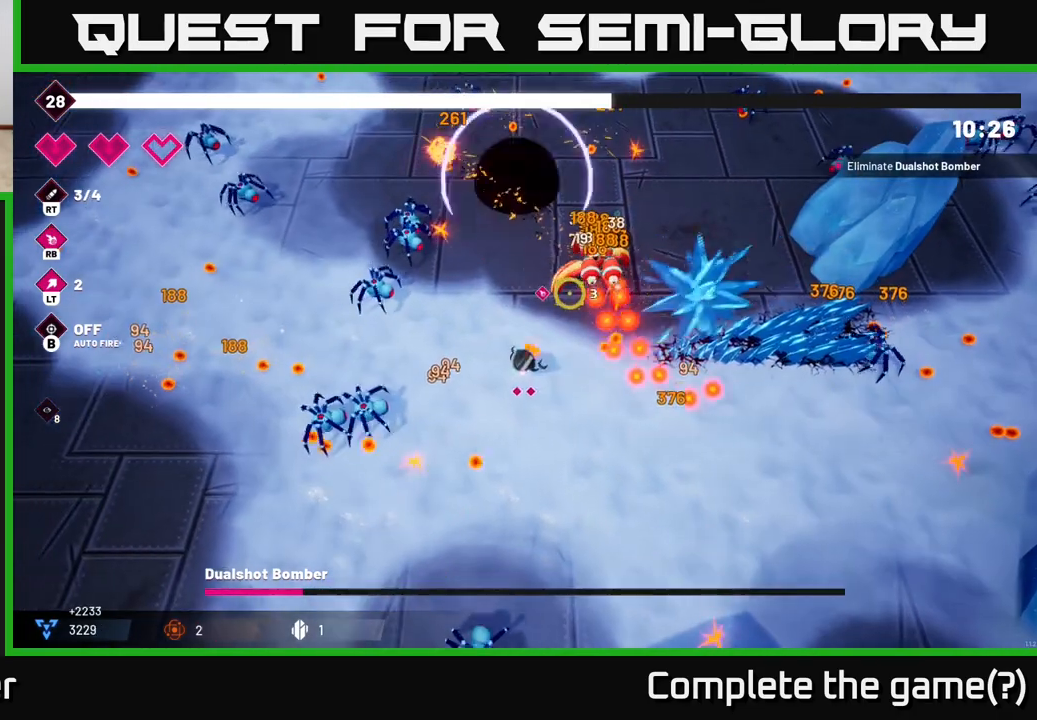
{"buttons": ["R2"], "left_stick": "up", "right_stick": "up-right", "events": [[167, "left_stick", "center"], [267, "left_stick", "up"]]}
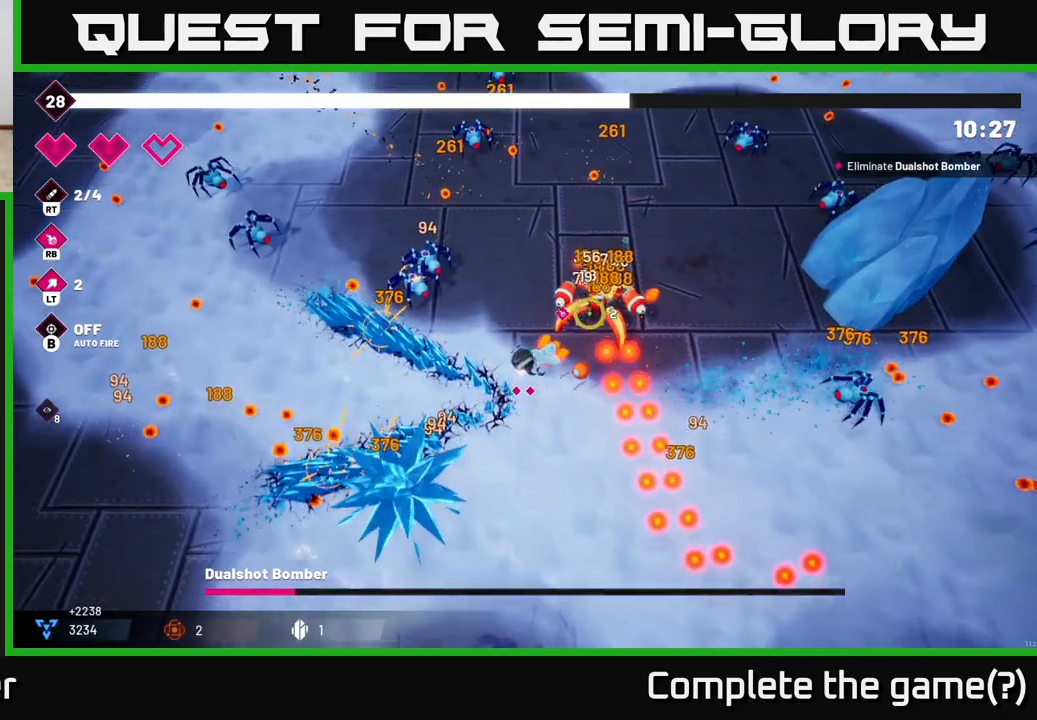
{"buttons": ["R2"], "left_stick": "up", "right_stick": "right", "events": [[283, "right_stick", "right"]]}
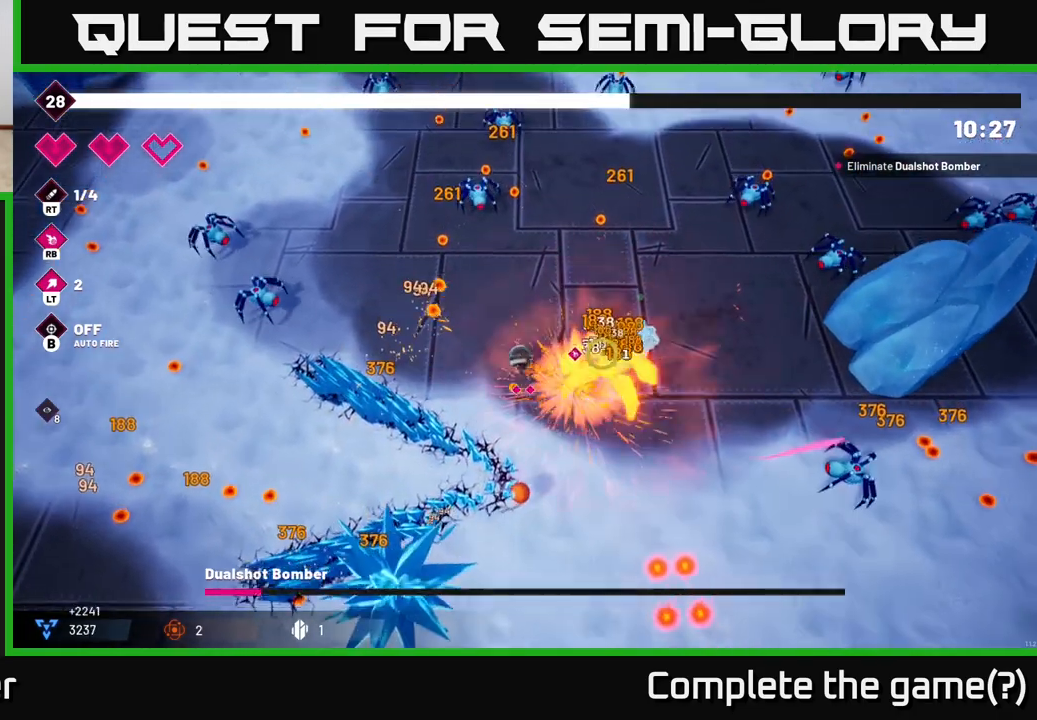
{"buttons": ["R2"], "left_stick": "up-right", "right_stick": "down-right", "events": [[250, "right_stick", "down-right"], [267, "left_stick", "up-right"]]}
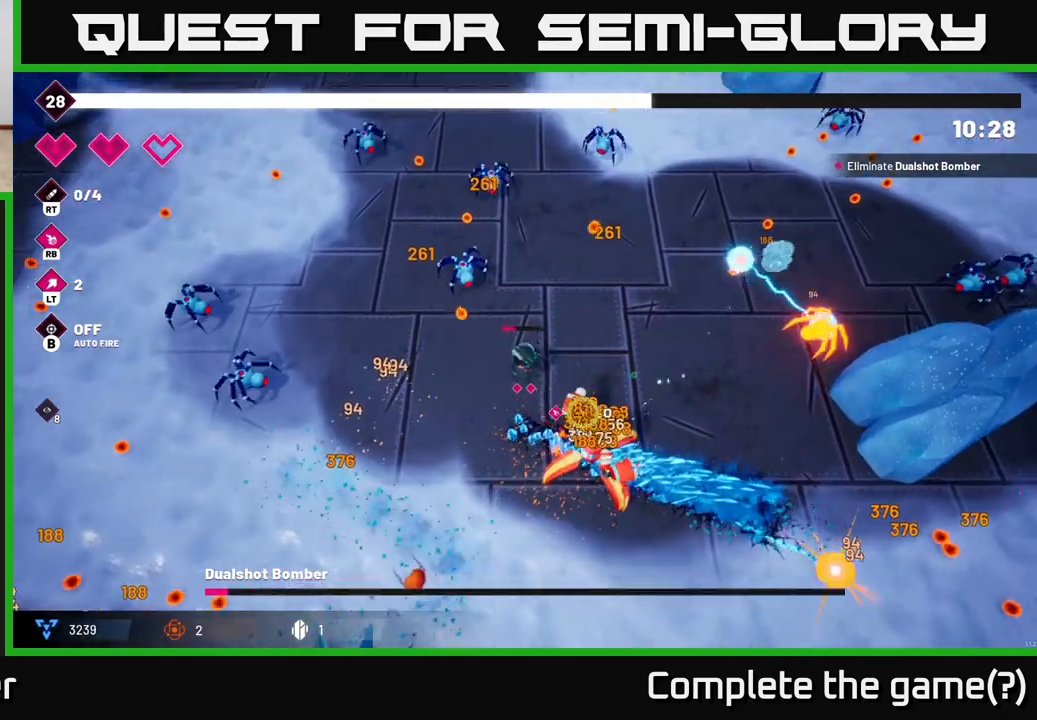
{"buttons": ["R2"], "left_stick": "down-right", "right_stick": "down", "events": [[150, "left_stick", "right"], [183, "right_stick", "down"], [500, "left_stick", "down-right"]]}
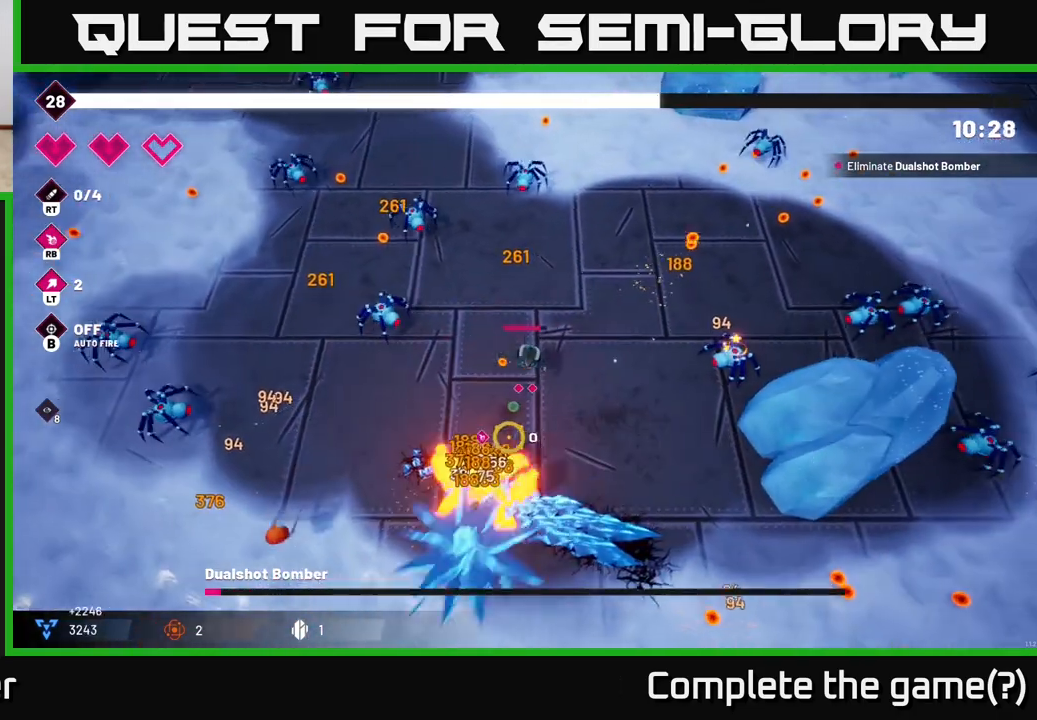
{"buttons": ["R2"], "left_stick": "down", "right_stick": "down-left", "events": [[67, "right_stick", "down-left"], [117, "left_stick", "down"]]}
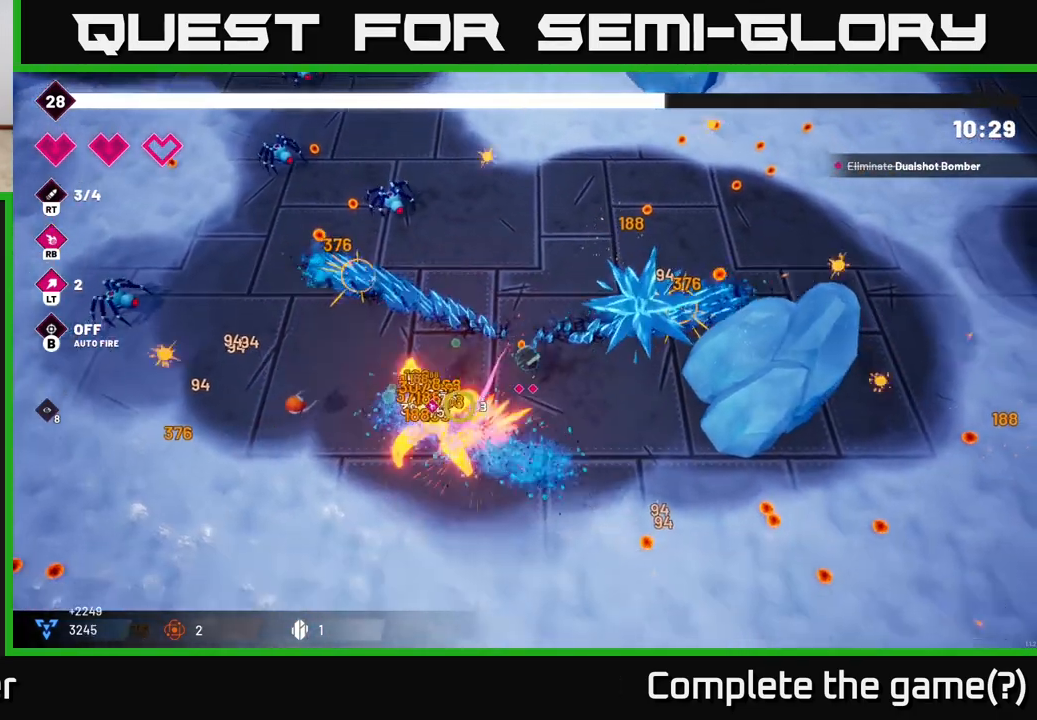
{"buttons": ["R2"], "left_stick": "down", "right_stick": "left", "events": [[117, "right_stick", "left"]]}
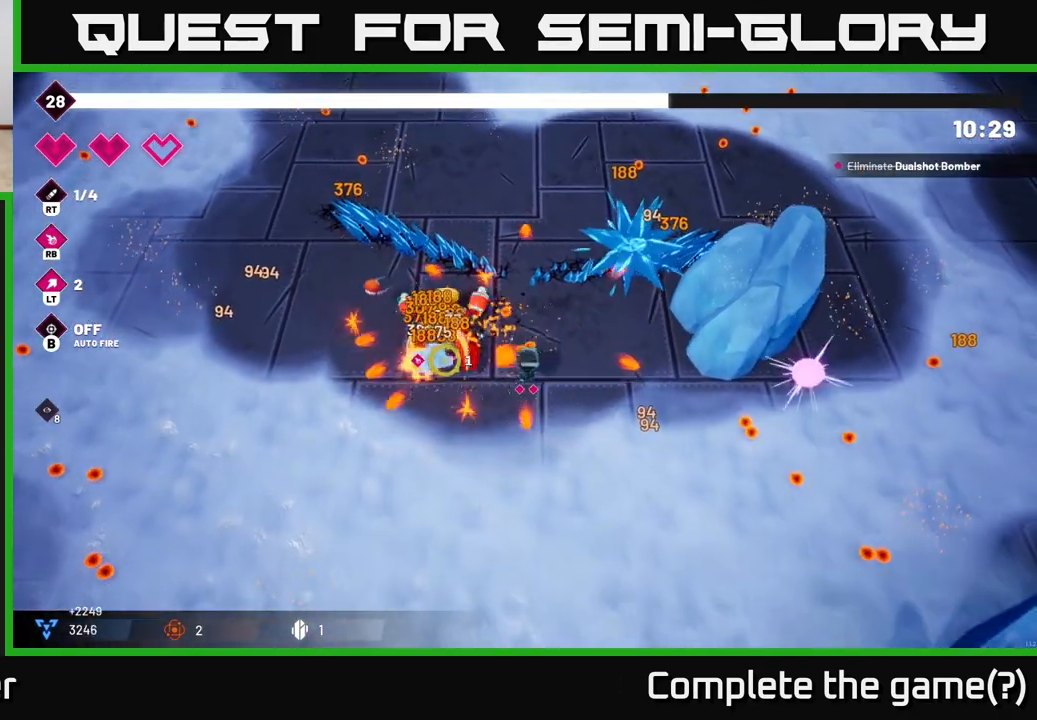
{"buttons": [], "left_stick": "up-left", "right_stick": "center", "events": [[150, "R2", "up"], [200, "left_stick", "down-left"], [300, "right_stick", "up"], [317, "left_stick", "left"], [383, "right_stick", "center"], [433, "left_stick", "up-left"]]}
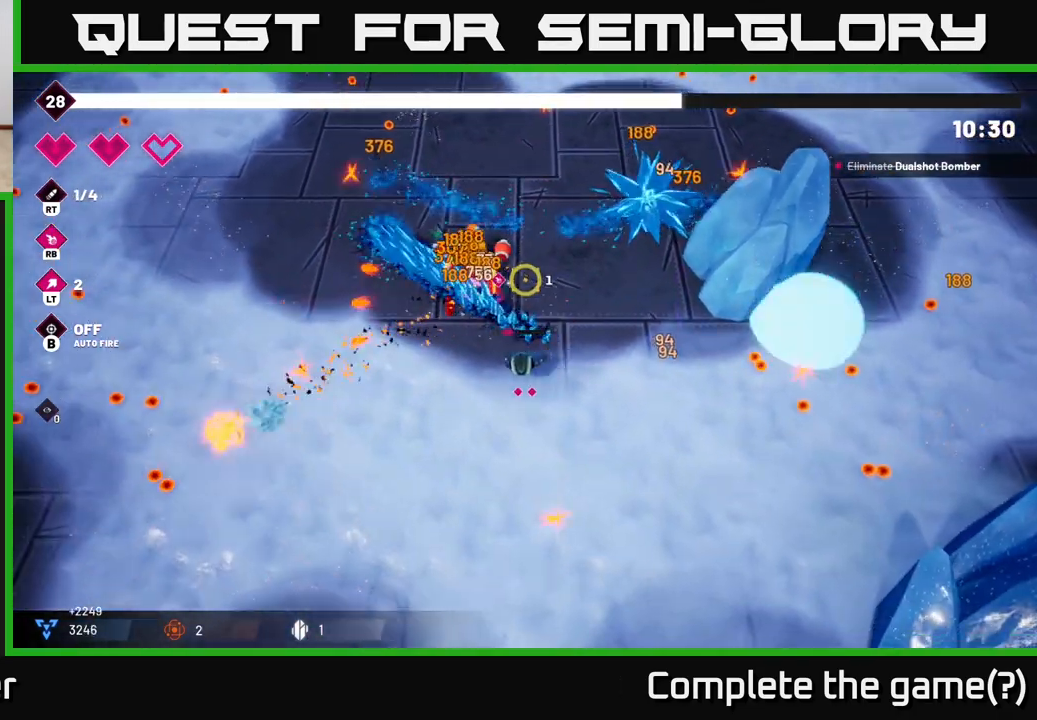
{"buttons": [], "left_stick": "left", "right_stick": "up-right", "events": [[250, "right_stick", "up"], [300, "left_stick", "left"], [400, "right_stick", "up-right"]]}
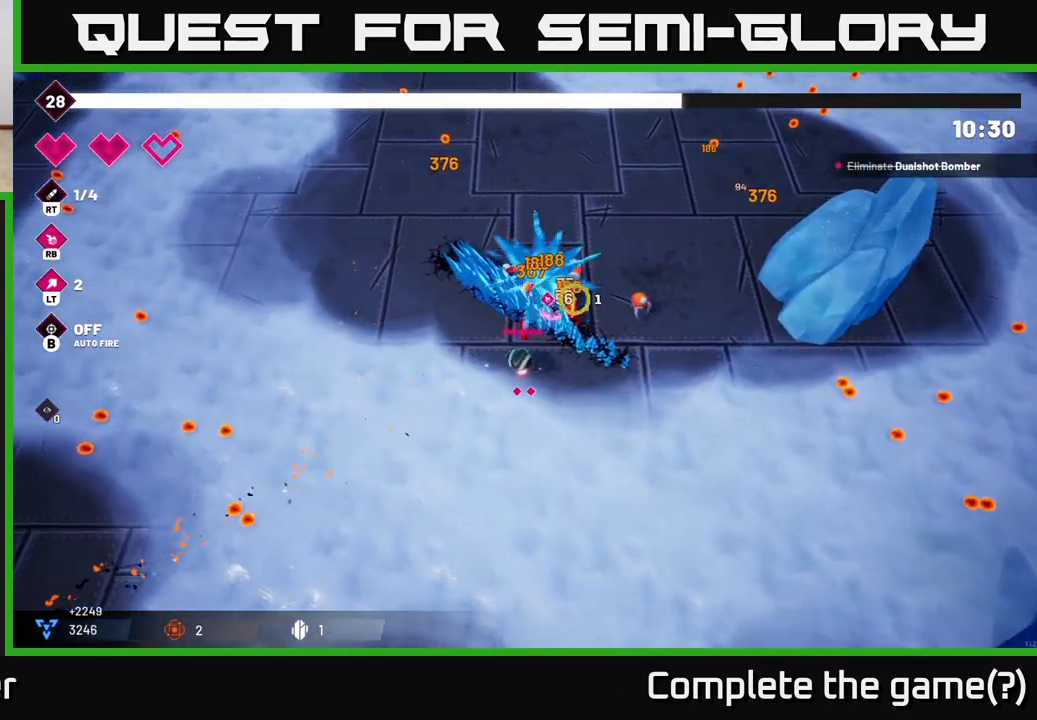
{"buttons": [], "left_stick": "left", "right_stick": "up-right", "events": []}
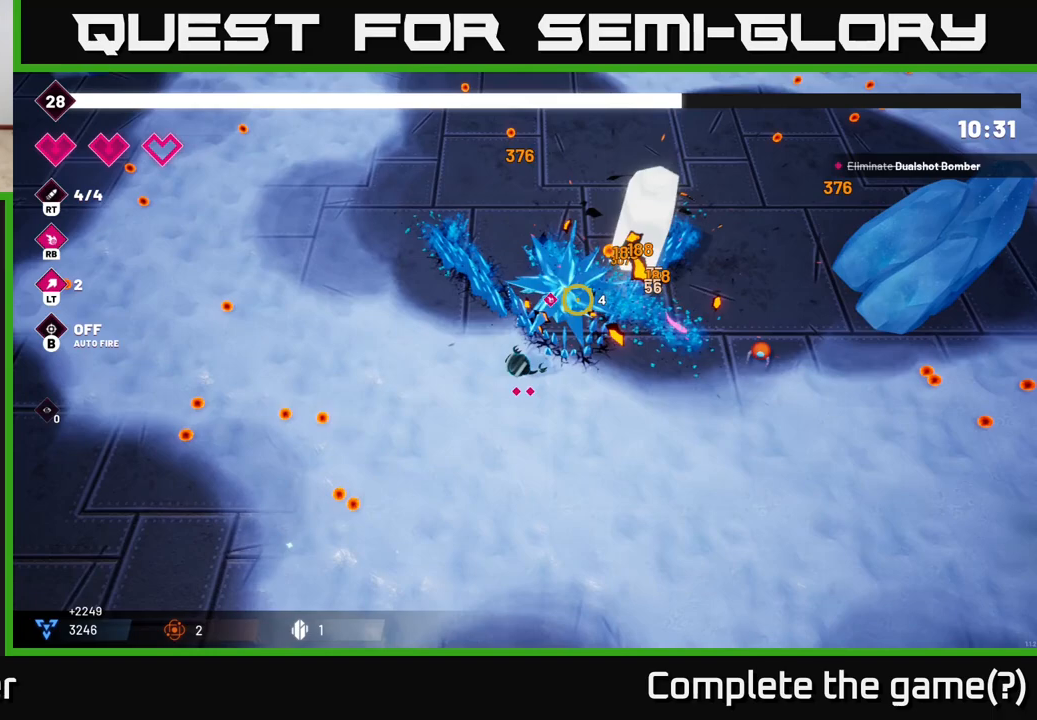
{"buttons": [], "left_stick": "up-right", "right_stick": "up-right", "events": [[483, "left_stick", "up-right"]]}
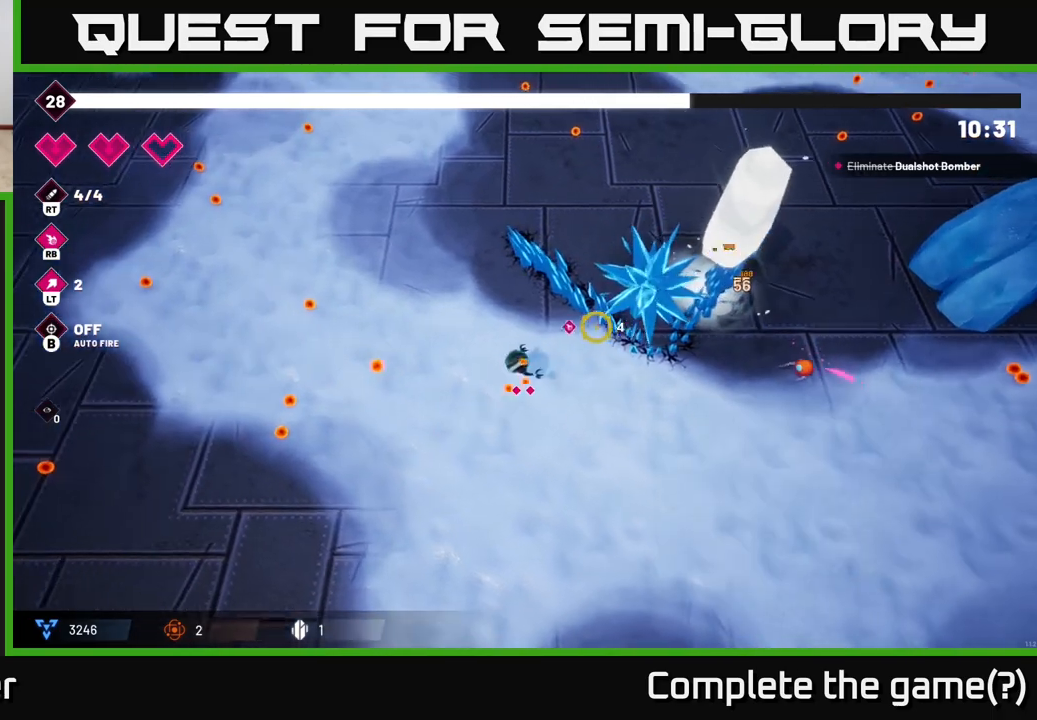
{"buttons": ["R2"], "left_stick": "up-right", "right_stick": "right", "events": [[33, "right_stick", "right"], [317, "R2", "down"]]}
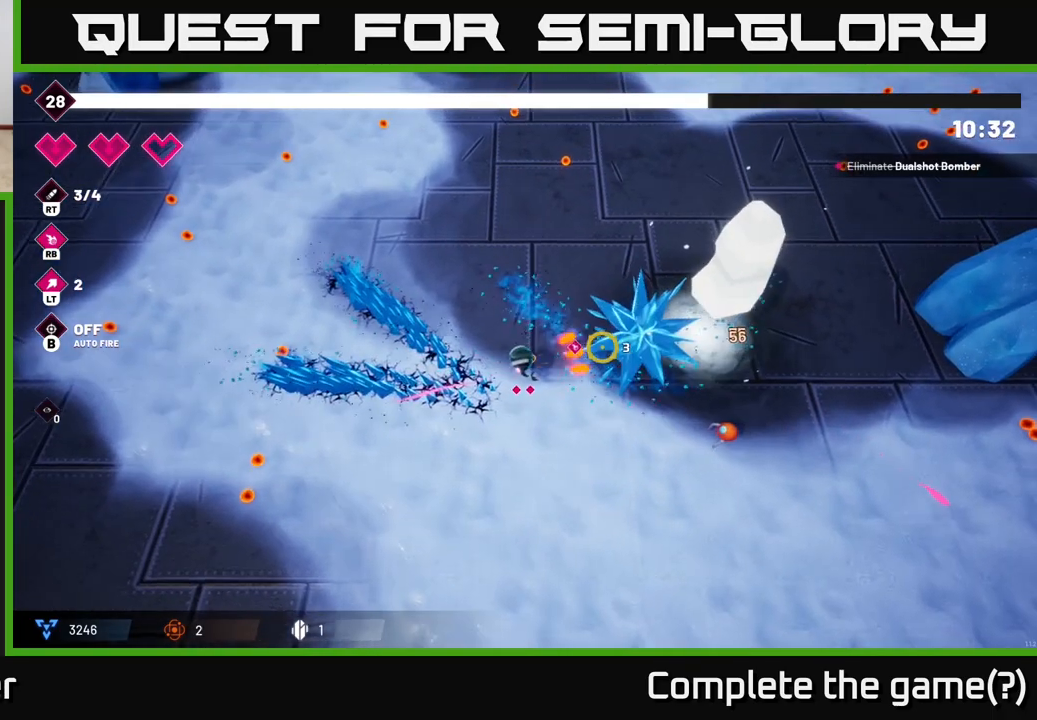
{"buttons": [], "left_stick": "right", "right_stick": "right", "events": [[33, "R2", "up"], [83, "left_stick", "right"], [183, "R2", "down"], [383, "R2", "up"]]}
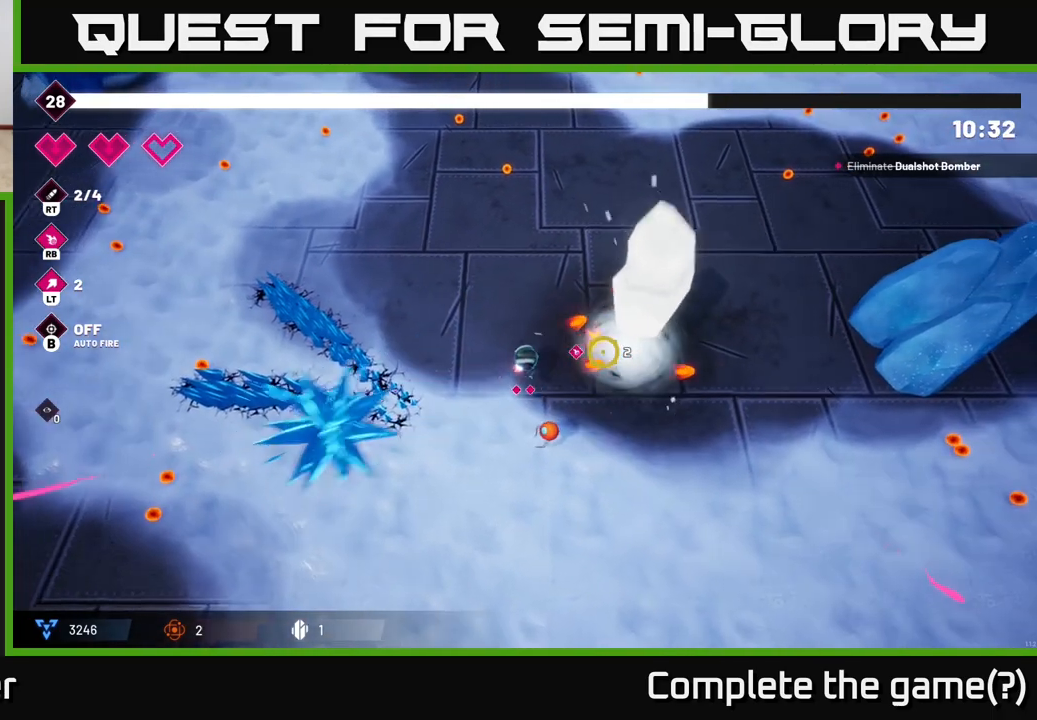
{"buttons": [], "left_stick": "up-right", "right_stick": "up-right", "events": [[100, "R2", "down"], [283, "R2", "up"], [283, "left_stick", "up-right"], [350, "right_stick", "up-right"]]}
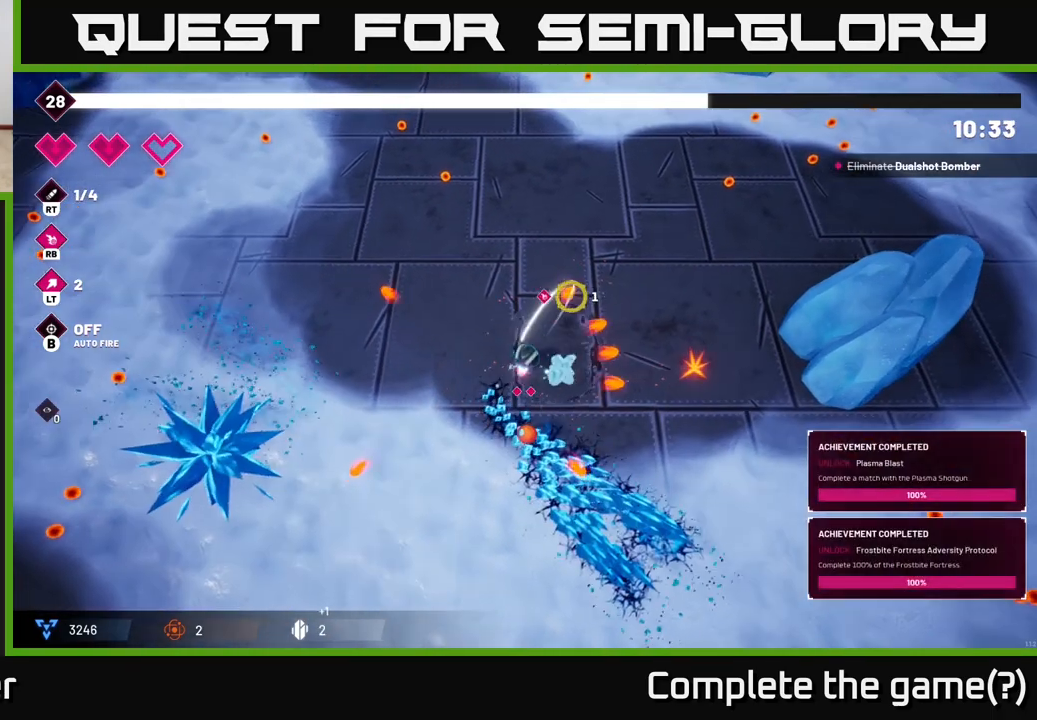
{"buttons": [], "left_stick": "down-right", "right_stick": "right", "events": [[133, "left_stick", "right"], [133, "right_stick", "center"], [300, "left_stick", "down-right"], [350, "right_stick", "right"]]}
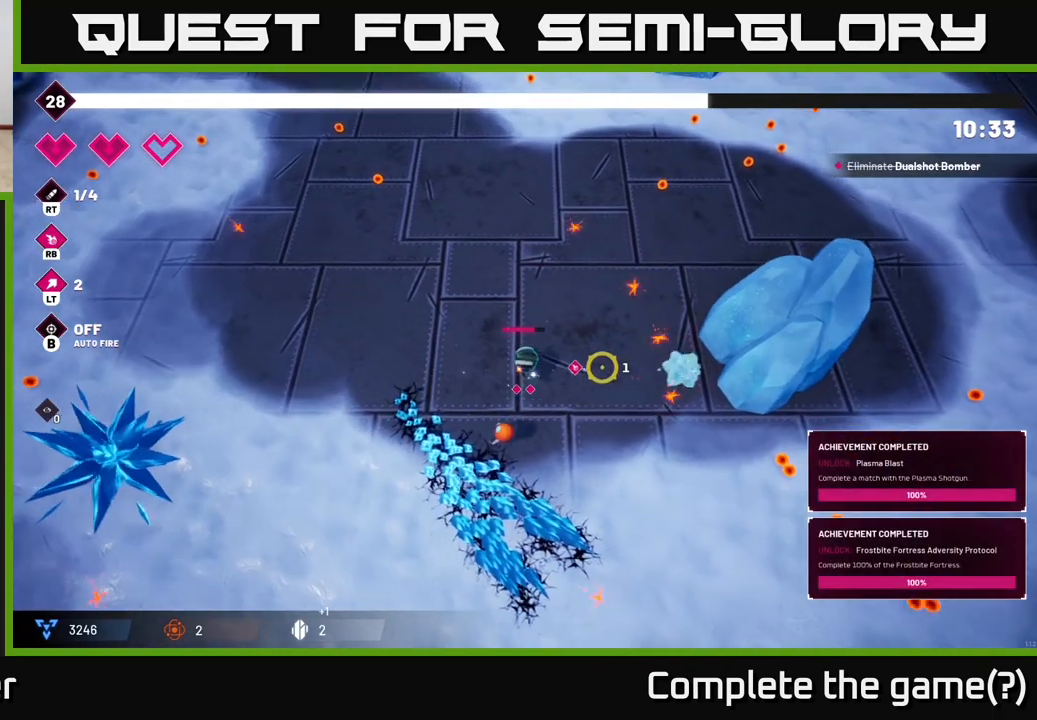
{"buttons": [], "left_stick": "right", "right_stick": "center", "events": [[450, "right_stick", "center"], [500, "left_stick", "right"]]}
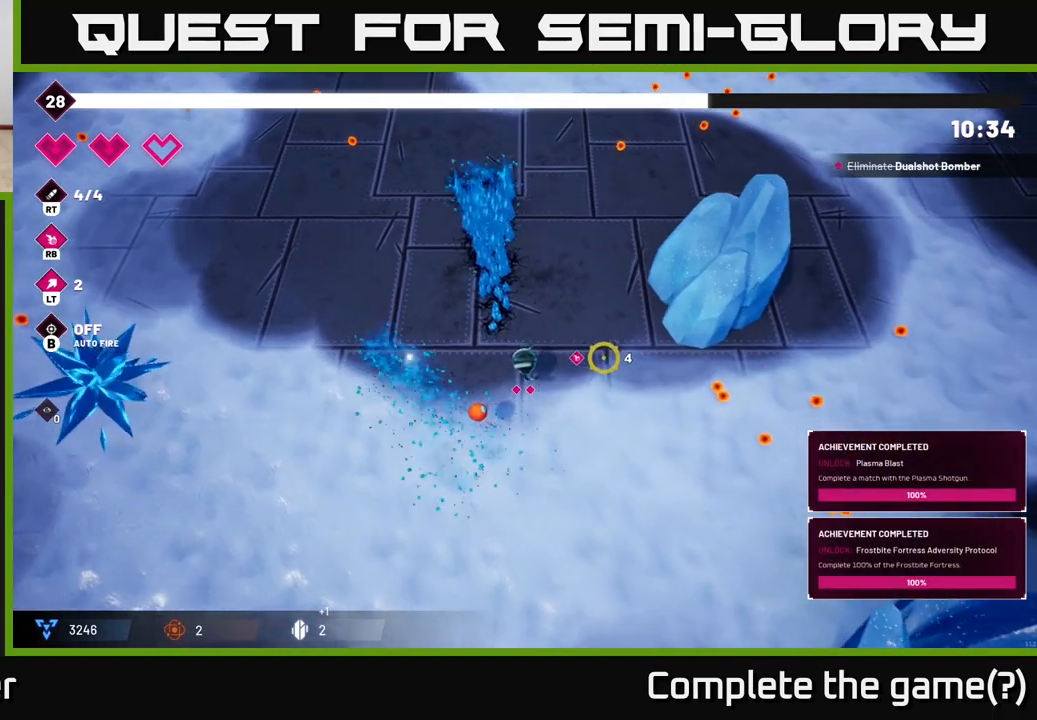
{"buttons": [], "left_stick": "right", "right_stick": "center", "events": []}
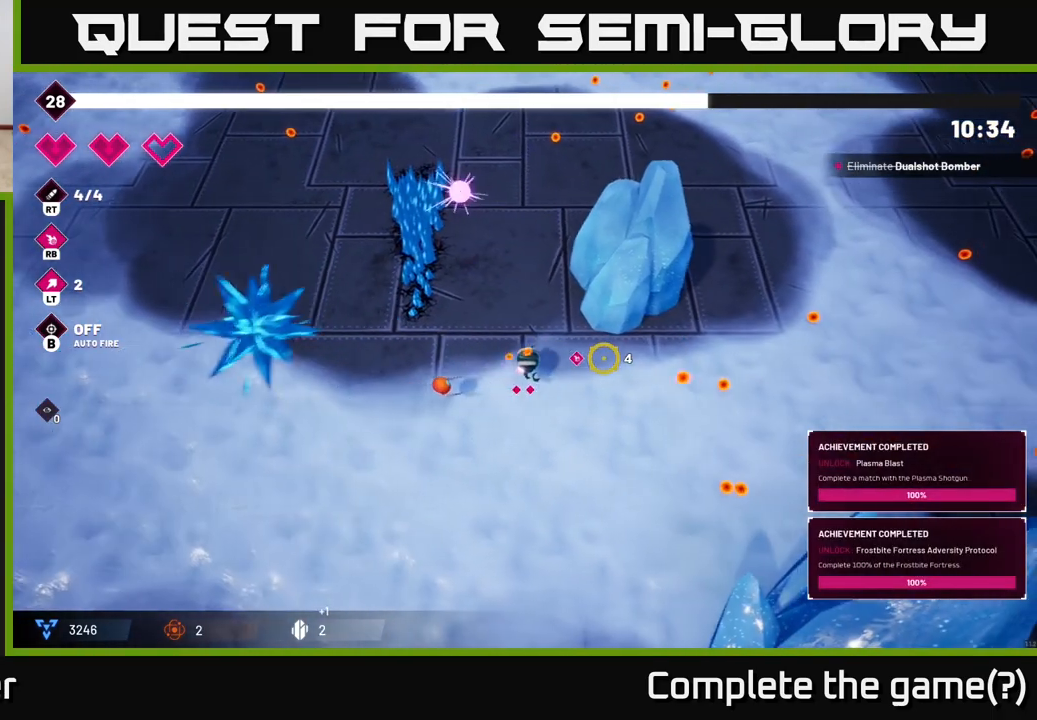
{"buttons": [], "left_stick": "right", "right_stick": "center", "events": []}
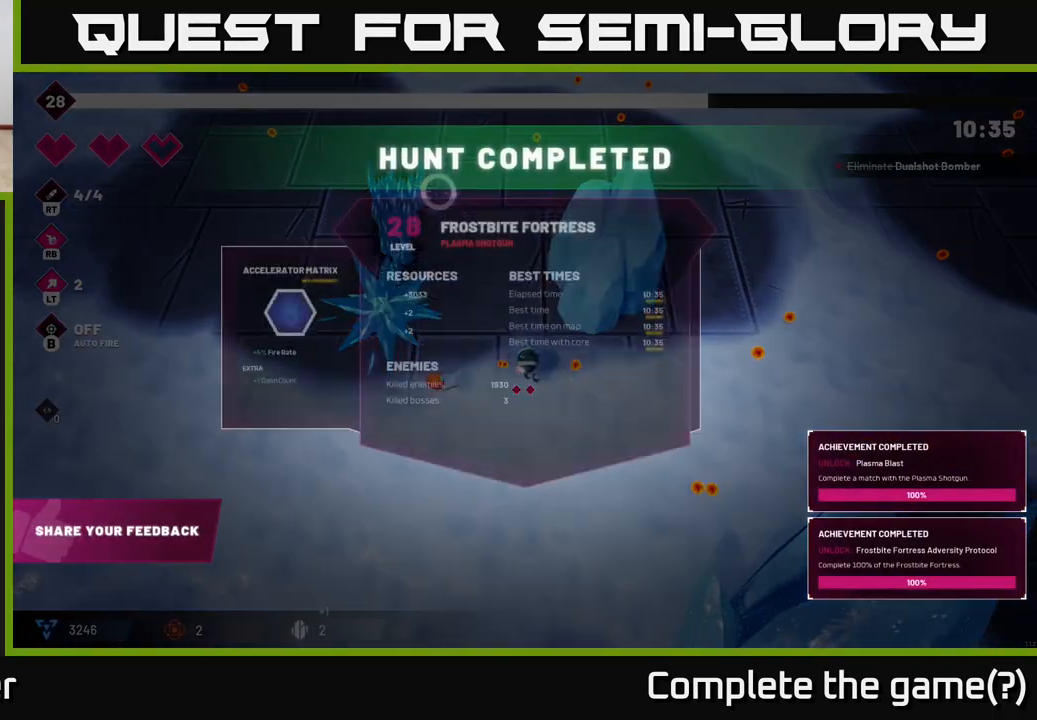
{"buttons": [], "left_stick": "center", "right_stick": "center", "events": [[100, "left_stick", "center"]]}